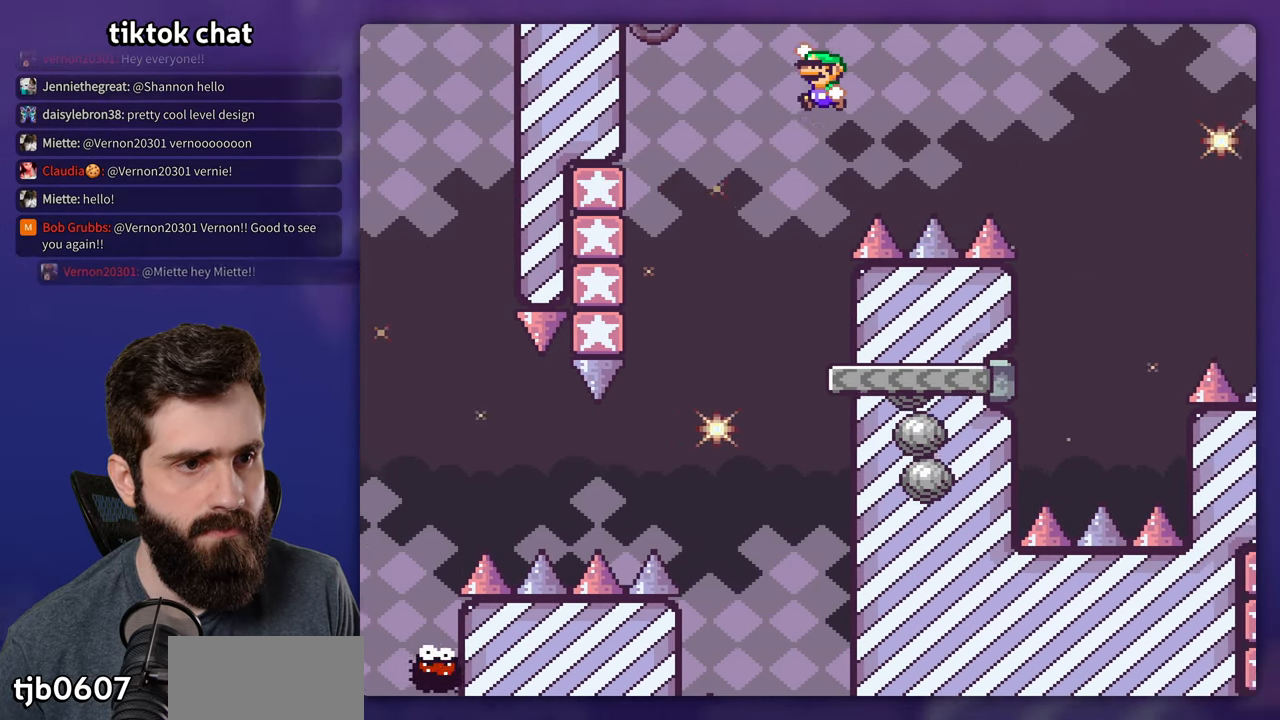
Gameplay with a controller (Nintendo layout); each line is a JSON object with the inputs held at the frame after it. "events" lists button and stick changes between this image and that frame as [ms after this image, input, new state], when the widget could be followed in between. Not read: L3 R3.
{"buttons": ["Y", "DPAD_LEFT"], "events": [[334, "B", "up"], [367, "DPAD_LEFT", "down"]]}
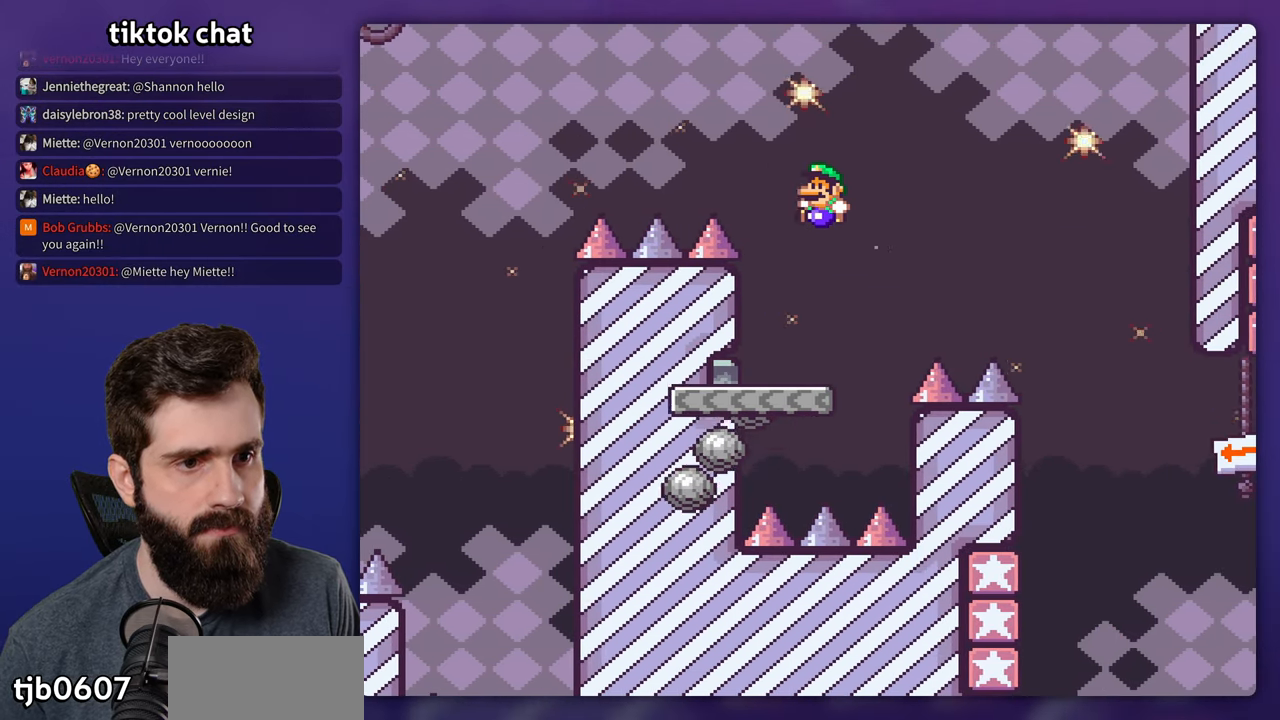
{"buttons": ["B", "Y", "DPAD_RIGHT"], "events": [[50, "DPAD_LEFT", "up"], [184, "DPAD_RIGHT", "down"], [284, "B", "down"]]}
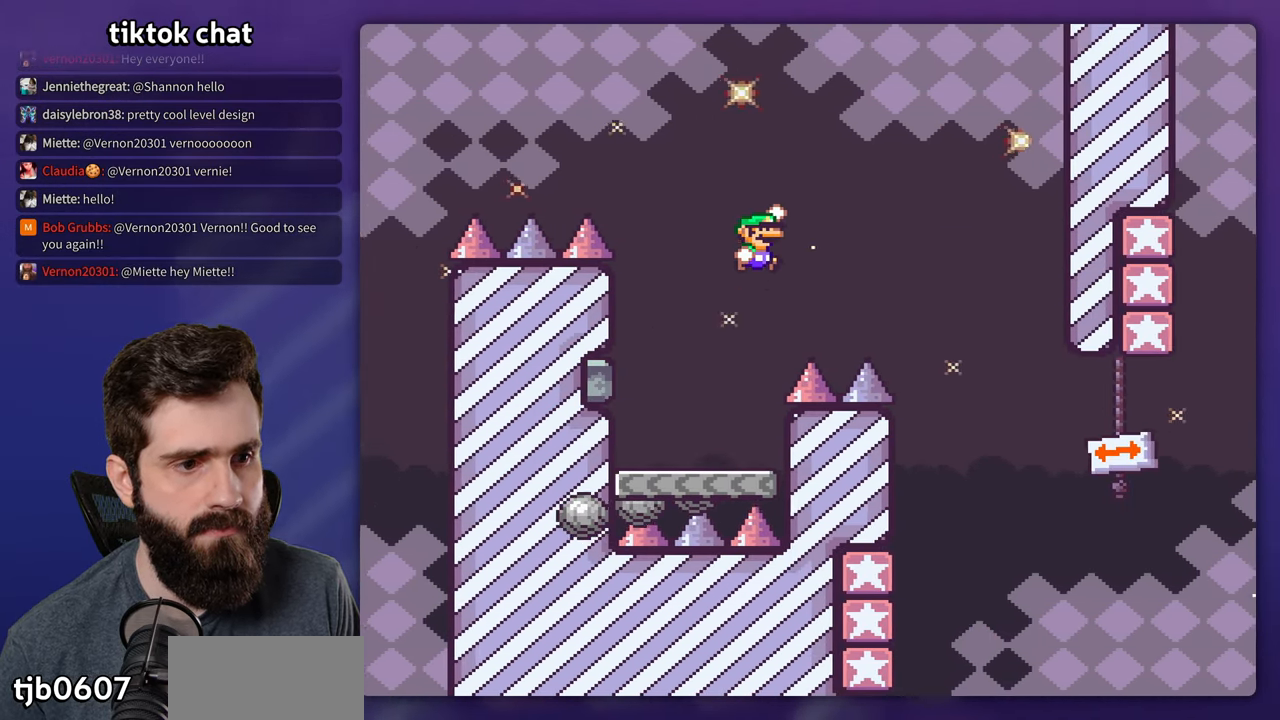
{"buttons": ["B", "Y", "DPAD_LEFT"], "events": [[133, "DPAD_RIGHT", "up"], [416, "DPAD_LEFT", "down"]]}
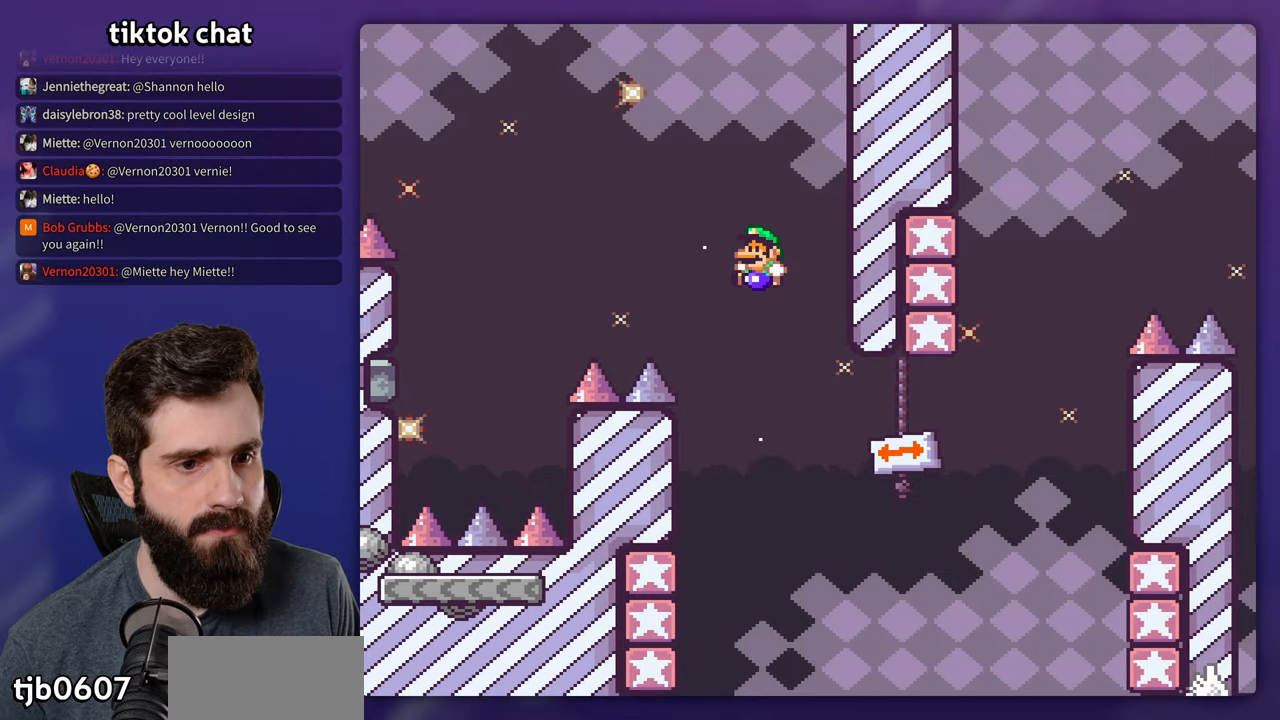
{"buttons": ["B", "Y"], "events": [[366, "DPAD_LEFT", "up"], [416, "B", "up"], [500, "B", "down"]]}
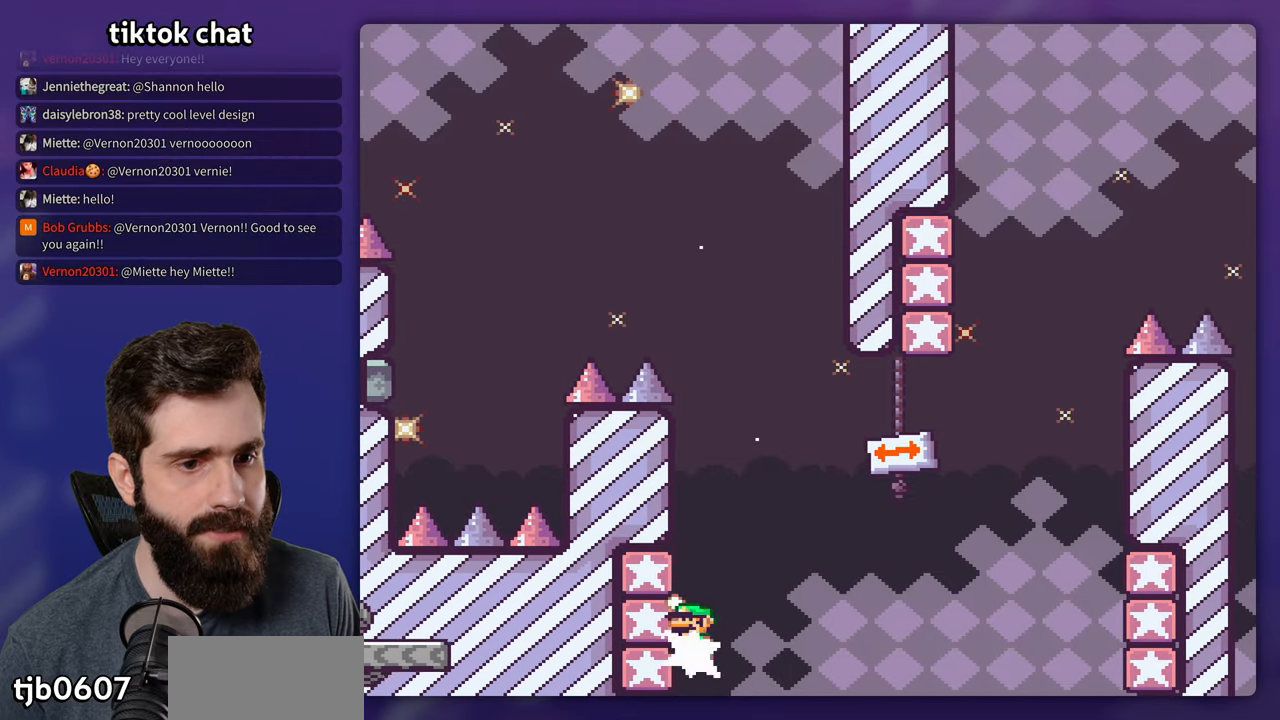
{"buttons": ["Y"], "events": [[500, "B", "up"]]}
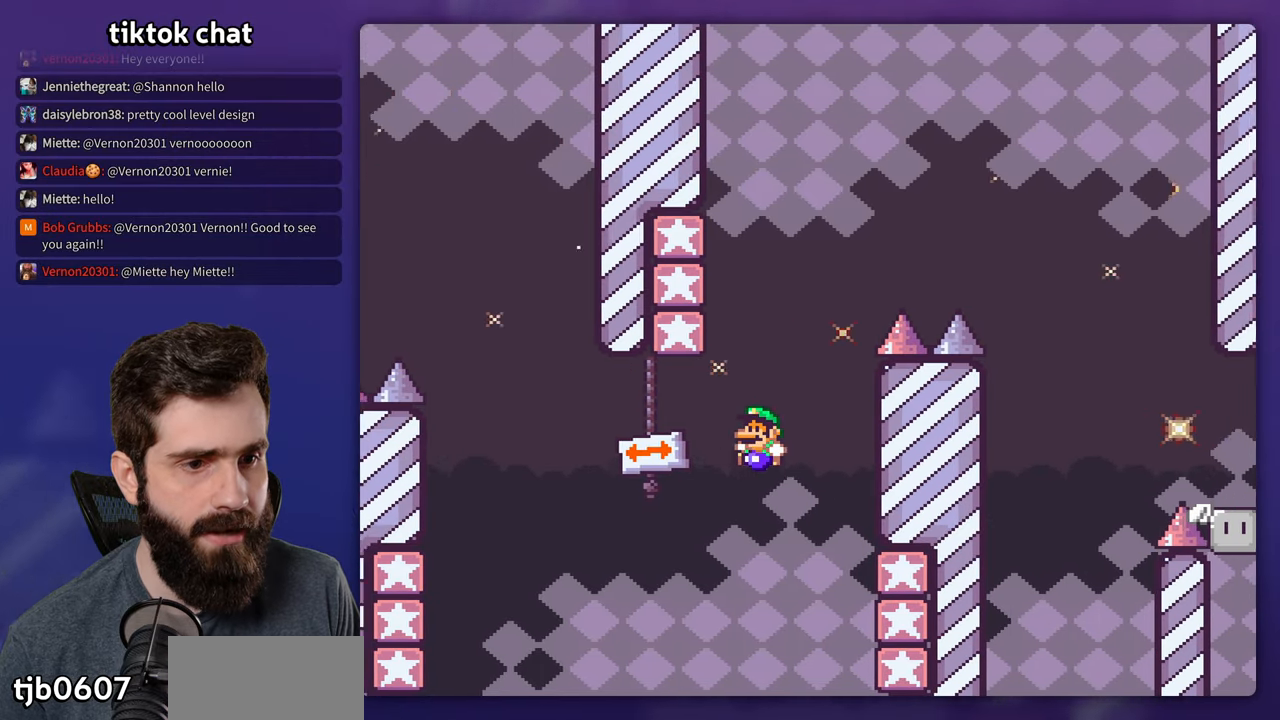
{"buttons": ["B", "Y"], "events": [[300, "B", "down"]]}
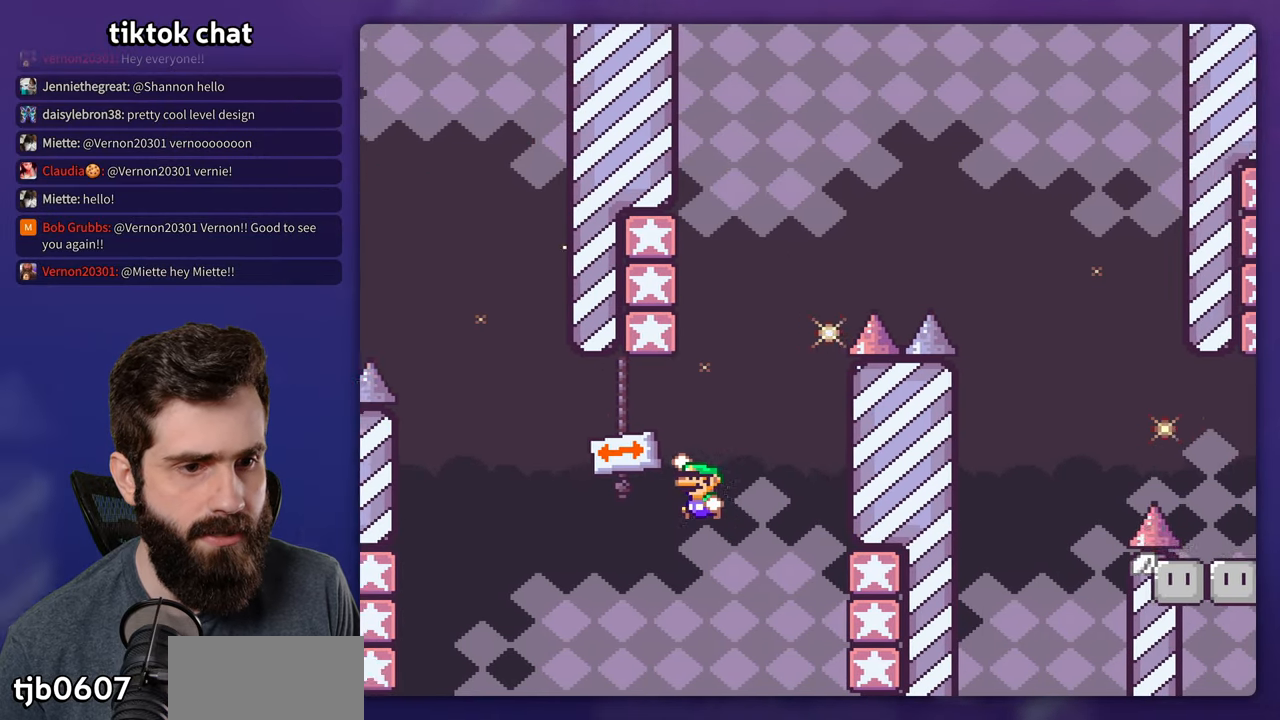
{"buttons": ["Y"], "events": [[266, "B", "up"]]}
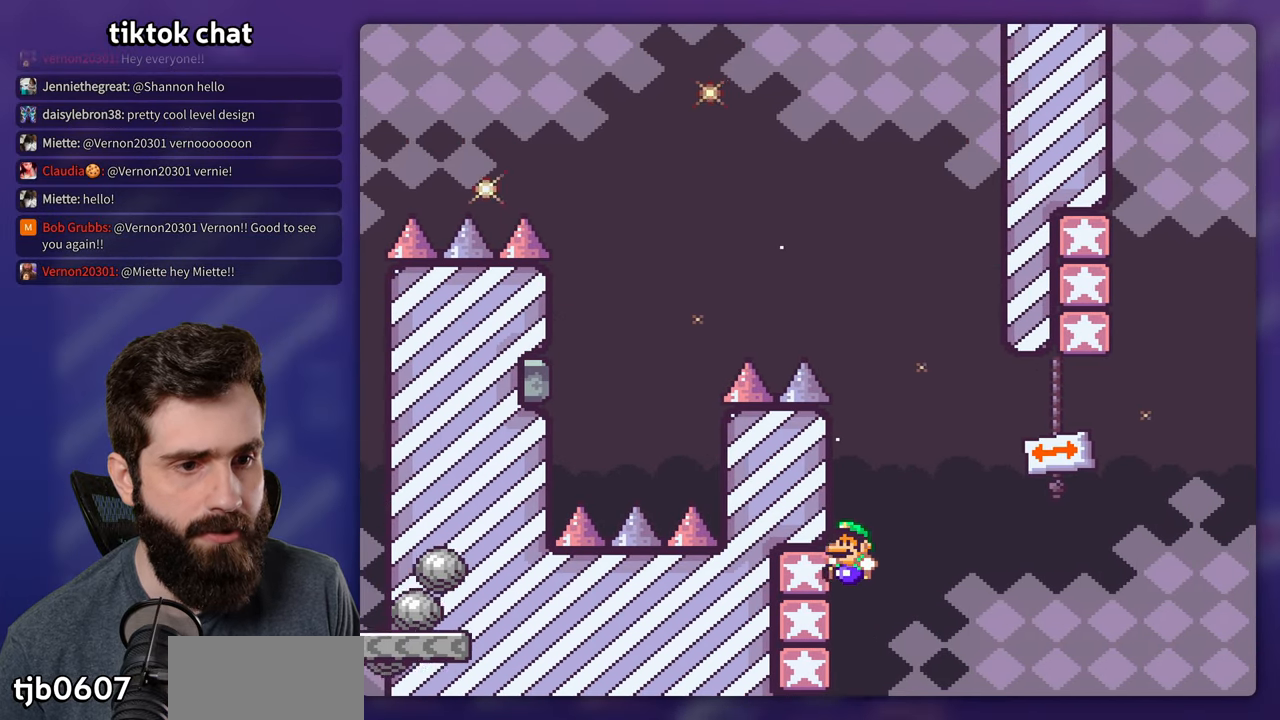
{"buttons": ["B", "Y"], "events": [[100, "B", "down"]]}
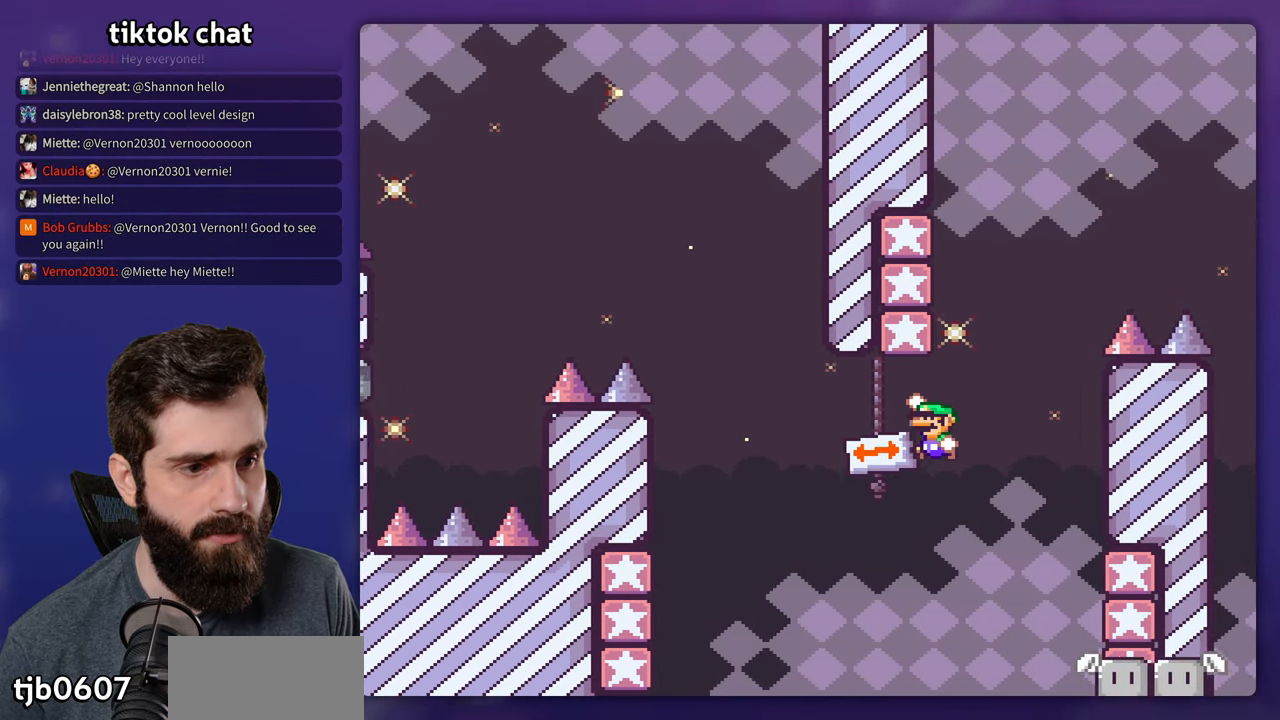
{"buttons": ["Y", "DPAD_RIGHT"], "events": [[150, "DPAD_LEFT", "down"], [200, "B", "up"], [316, "DPAD_LEFT", "up"], [433, "DPAD_RIGHT", "down"]]}
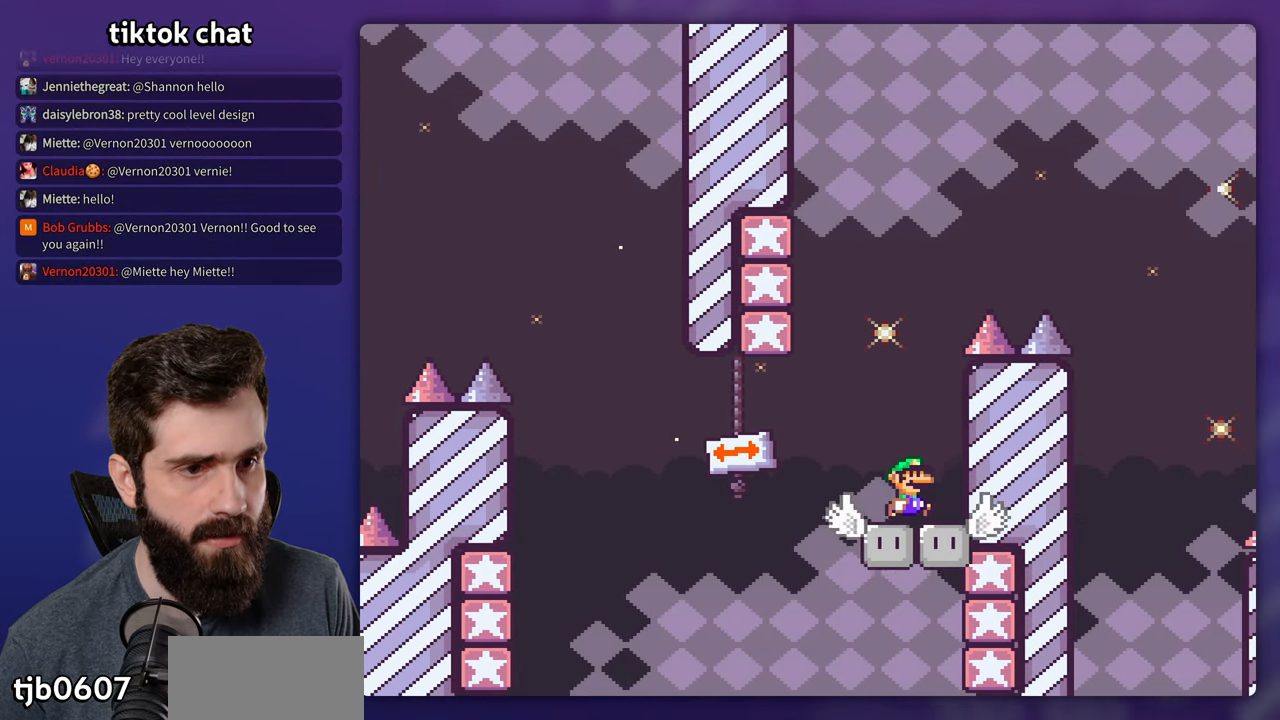
{"buttons": ["B", "Y", "DPAD_LEFT"], "events": [[83, "DPAD_RIGHT", "up"], [100, "B", "down"], [100, "DPAD_LEFT", "down"]]}
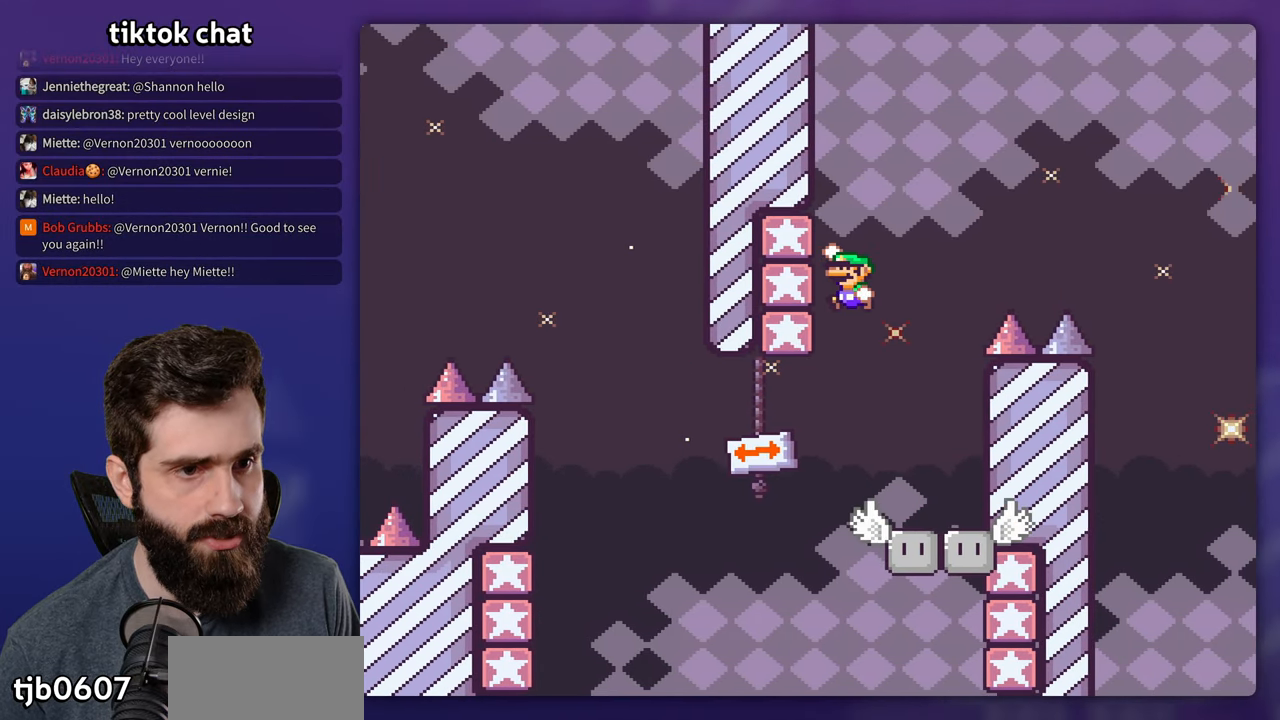
{"buttons": ["Y"], "events": [[33, "B", "up"], [66, "DPAD_LEFT", "up"], [116, "B", "down"], [366, "B", "up"]]}
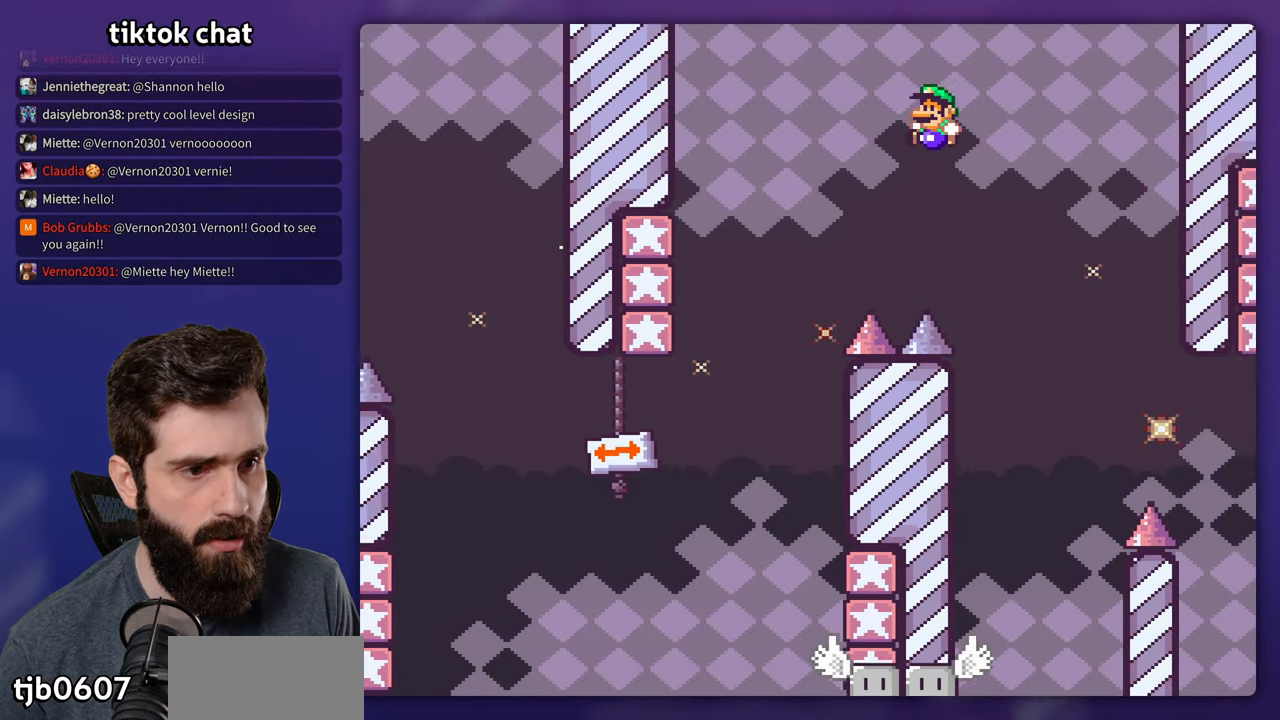
{"buttons": ["Y", "DPAD_RIGHT"], "events": [[150, "DPAD_LEFT", "down"], [383, "DPAD_LEFT", "up"], [400, "DPAD_RIGHT", "down"]]}
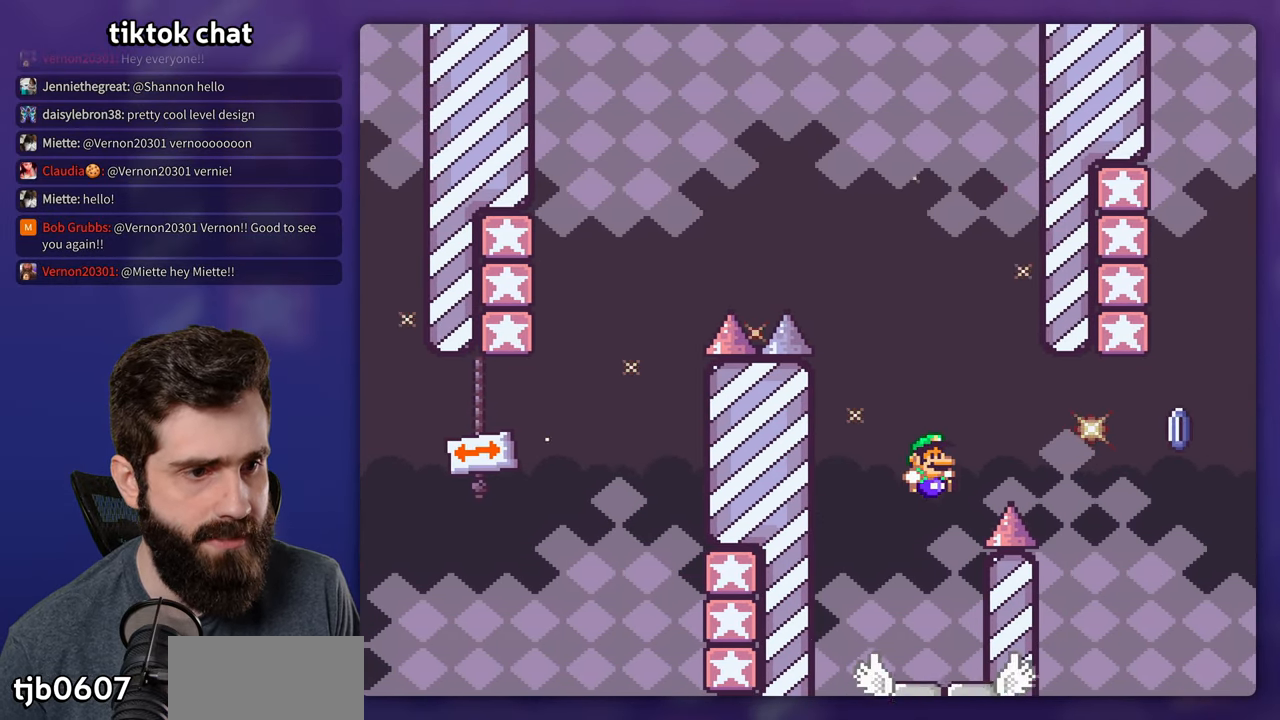
{"buttons": ["B", "Y", "DPAD_RIGHT"], "events": [[83, "DPAD_RIGHT", "up"], [100, "DPAD_LEFT", "down"], [283, "B", "down"], [333, "DPAD_LEFT", "up"], [333, "DPAD_RIGHT", "down"]]}
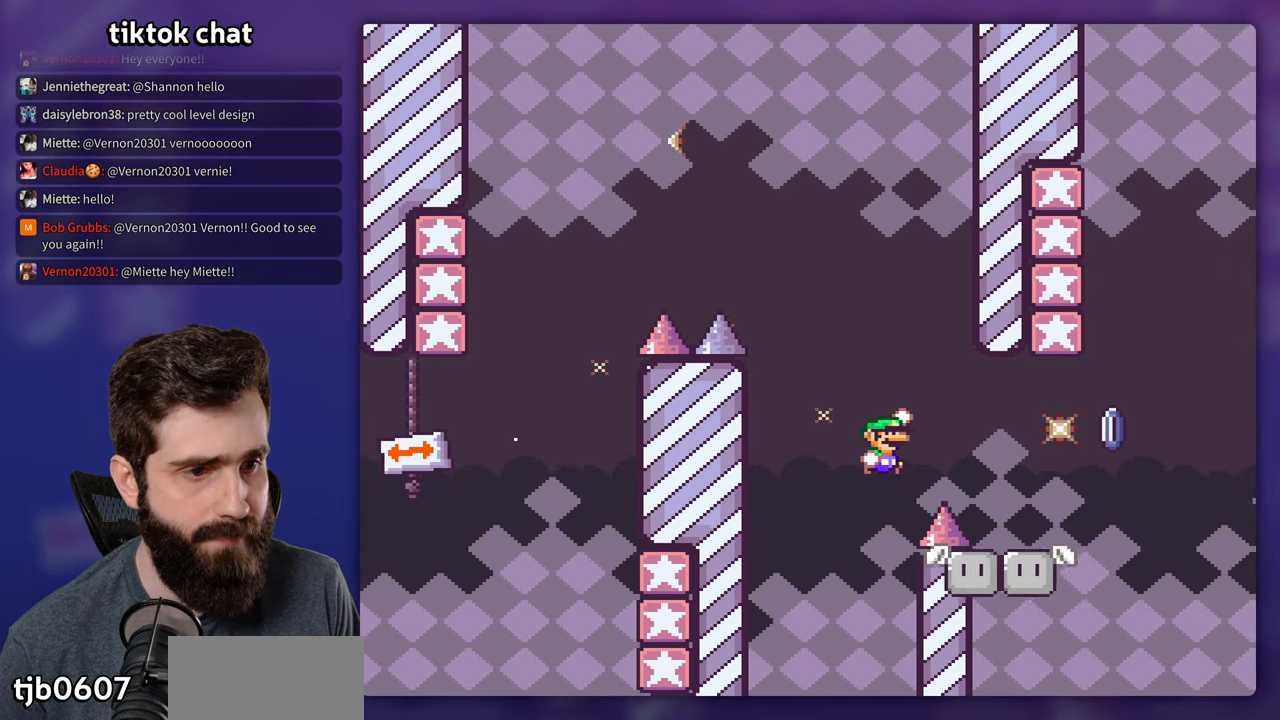
{"buttons": ["A", "X", "DPAD_RIGHT"], "events": [[200, "B", "up"], [217, "X", "down"], [233, "Y", "up"], [500, "A", "down"]]}
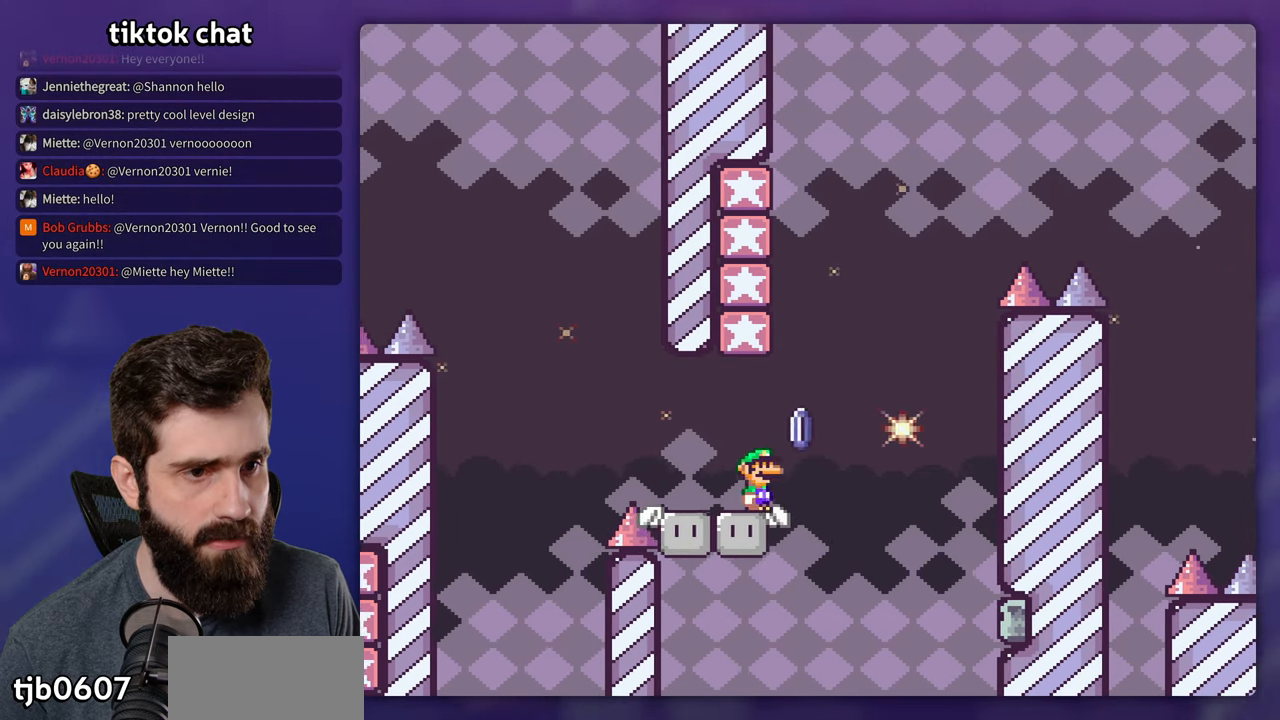
{"buttons": ["B", "X"], "events": [[67, "DPAD_RIGHT", "up"], [83, "DPAD_LEFT", "down"], [433, "DPAD_LEFT", "up"], [483, "B", "down"], [500, "A", "up"]]}
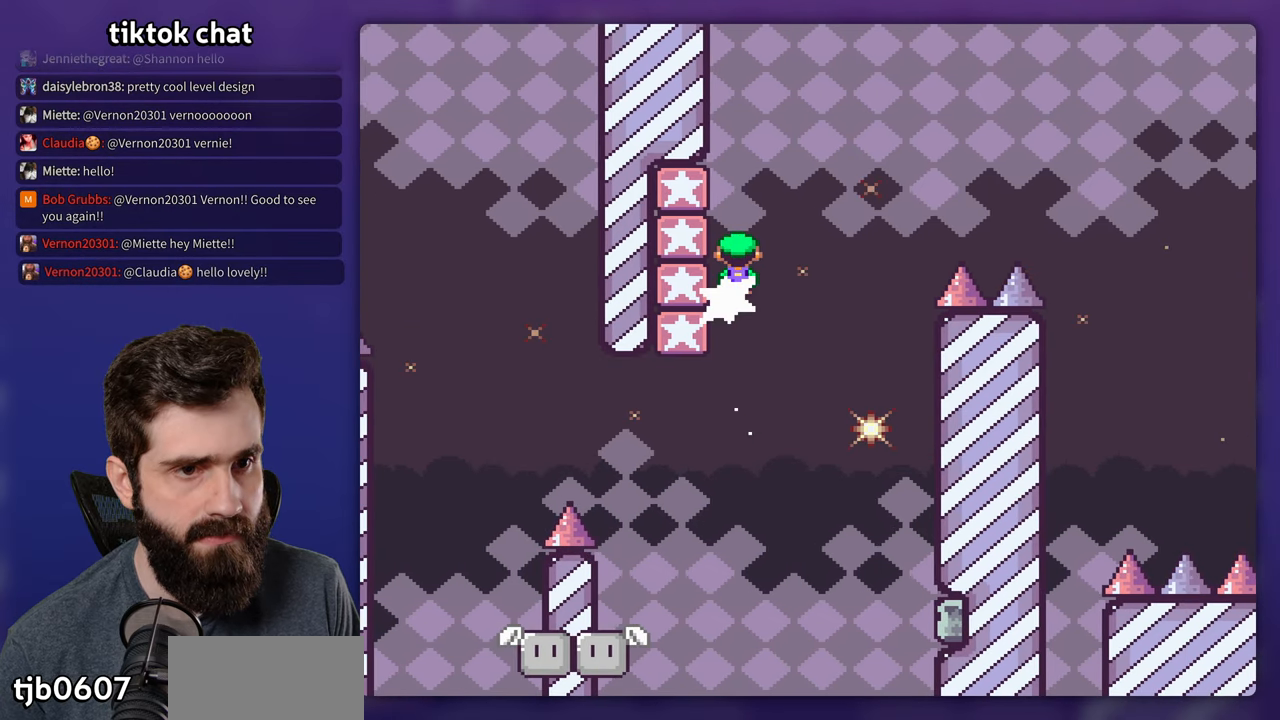
{"buttons": ["Y"], "events": [[17, "X", "up"], [17, "Y", "down"], [400, "B", "up"]]}
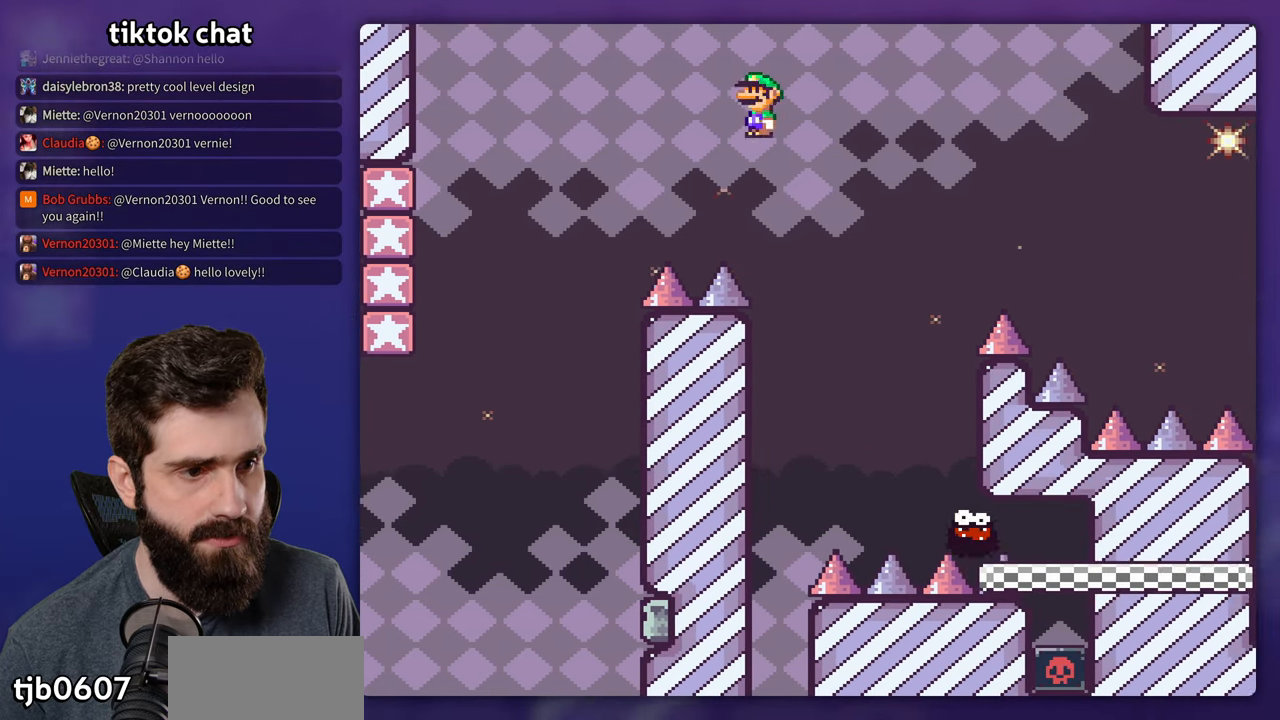
{"buttons": ["B", "Y"], "events": [[150, "DPAD_LEFT", "down"], [350, "B", "down"], [367, "DPAD_LEFT", "up"]]}
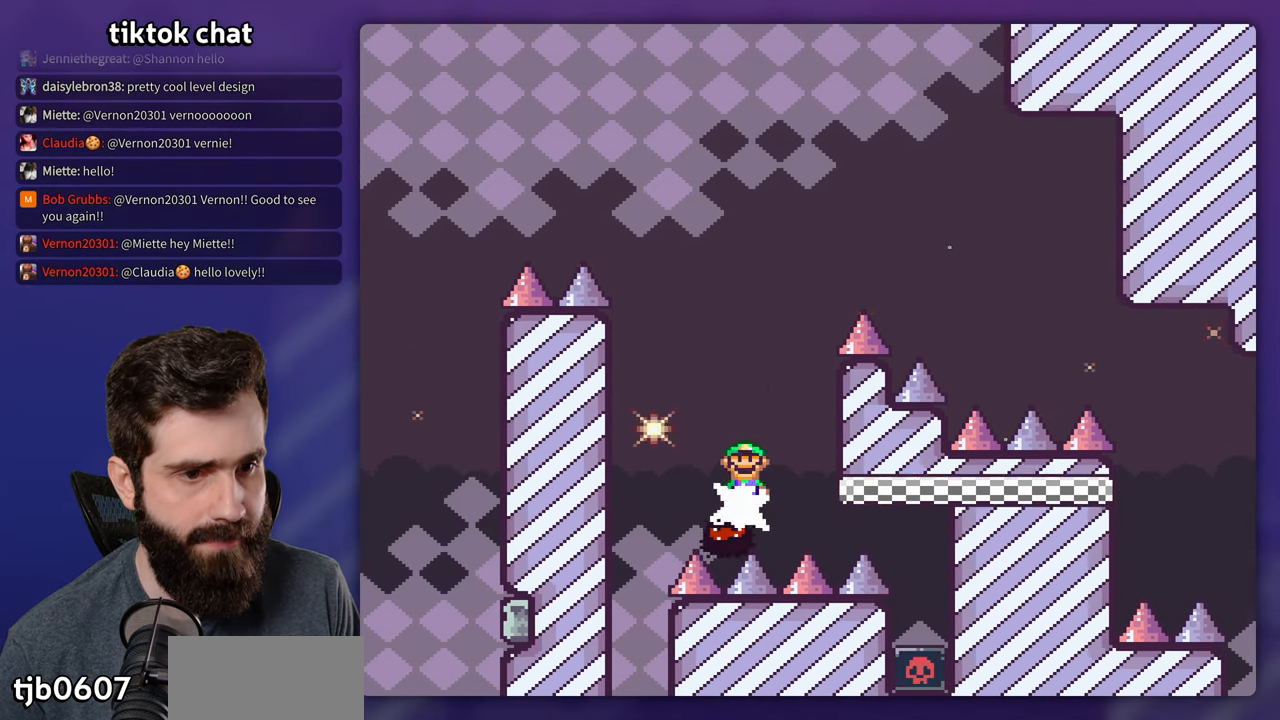
{"buttons": ["B", "Y", "DPAD_RIGHT"], "events": [[33, "DPAD_RIGHT", "down"]]}
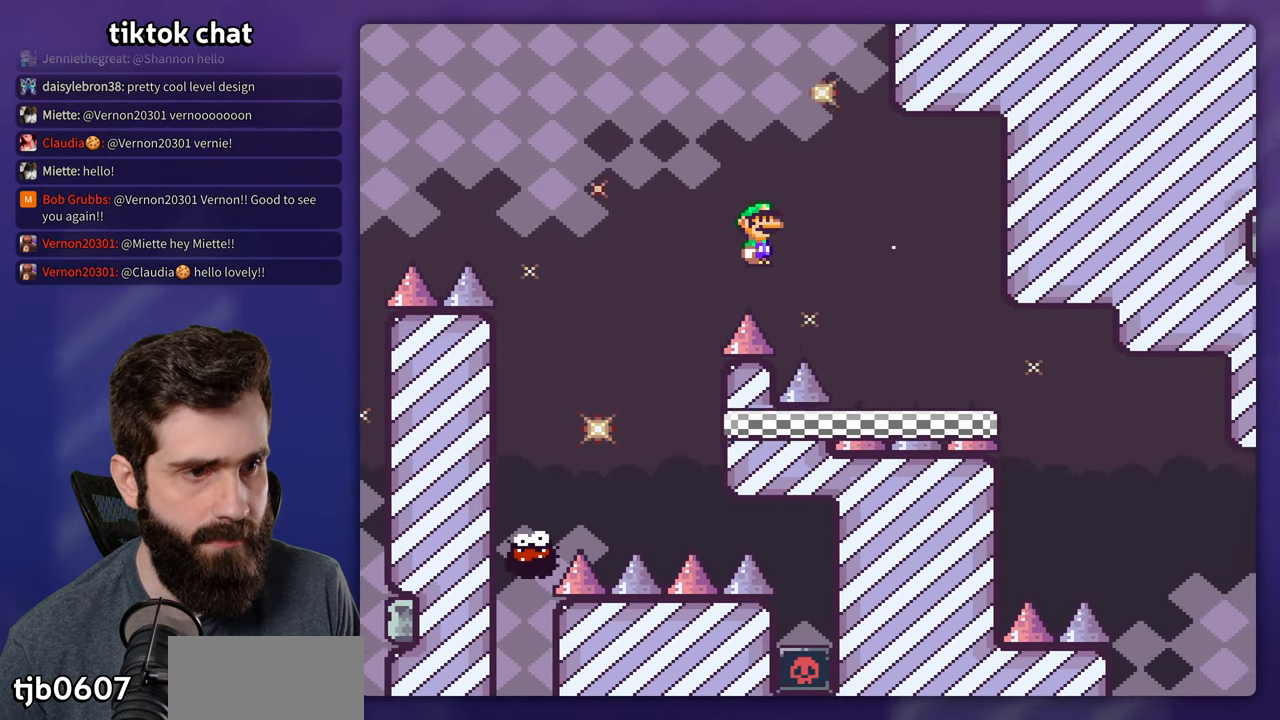
{"buttons": ["B", "Y", "DPAD_RIGHT"], "events": []}
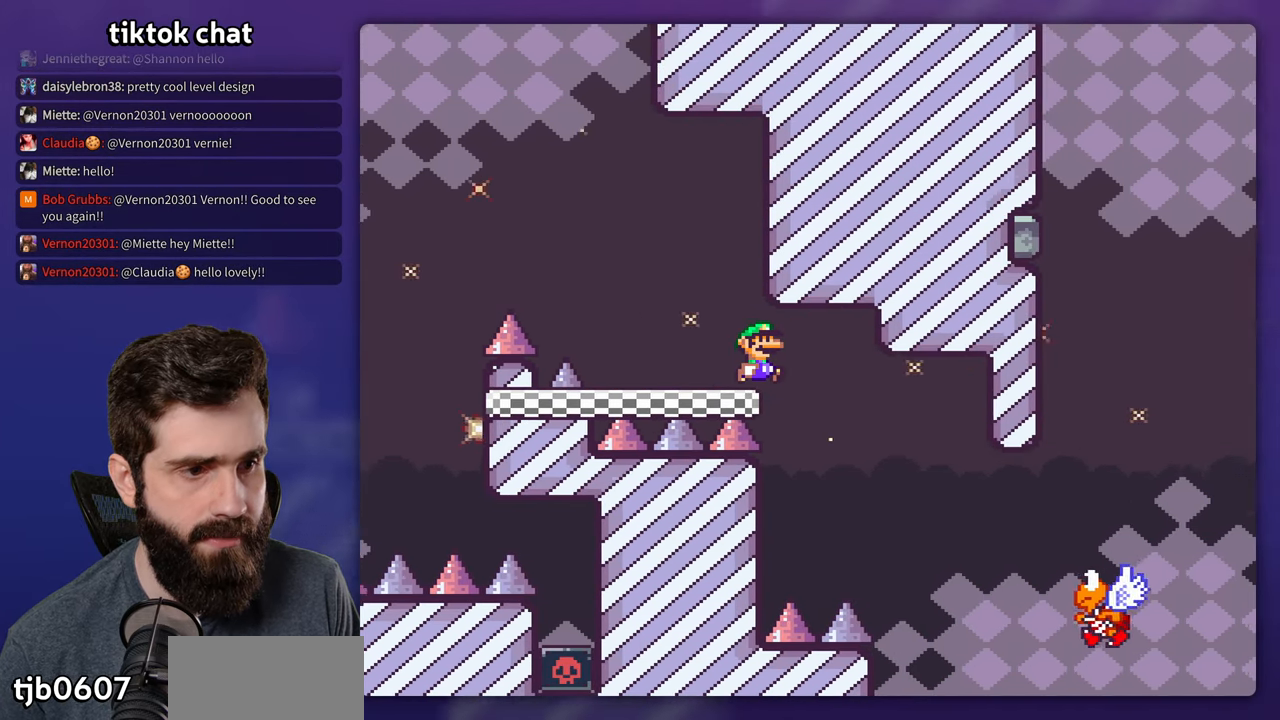
{"buttons": ["B", "Y", "DPAD_RIGHT"], "events": []}
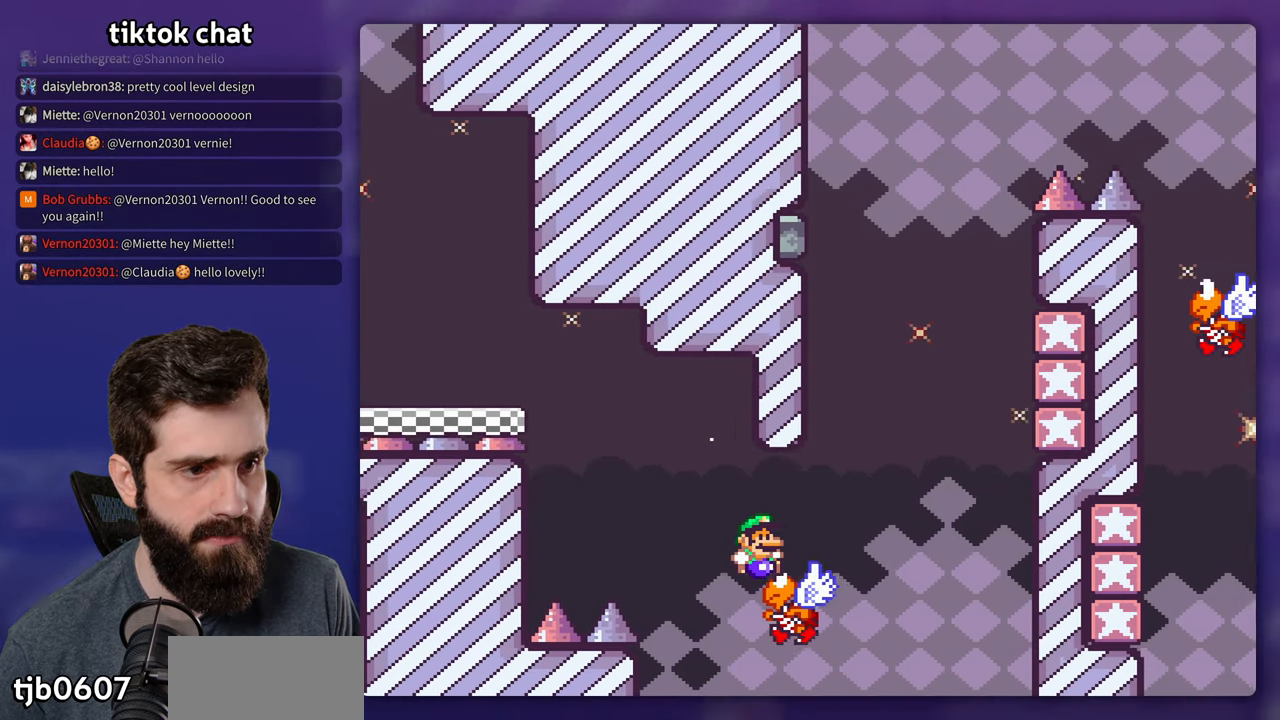
{"buttons": ["Y", "DPAD_RIGHT"], "events": [[467, "B", "up"]]}
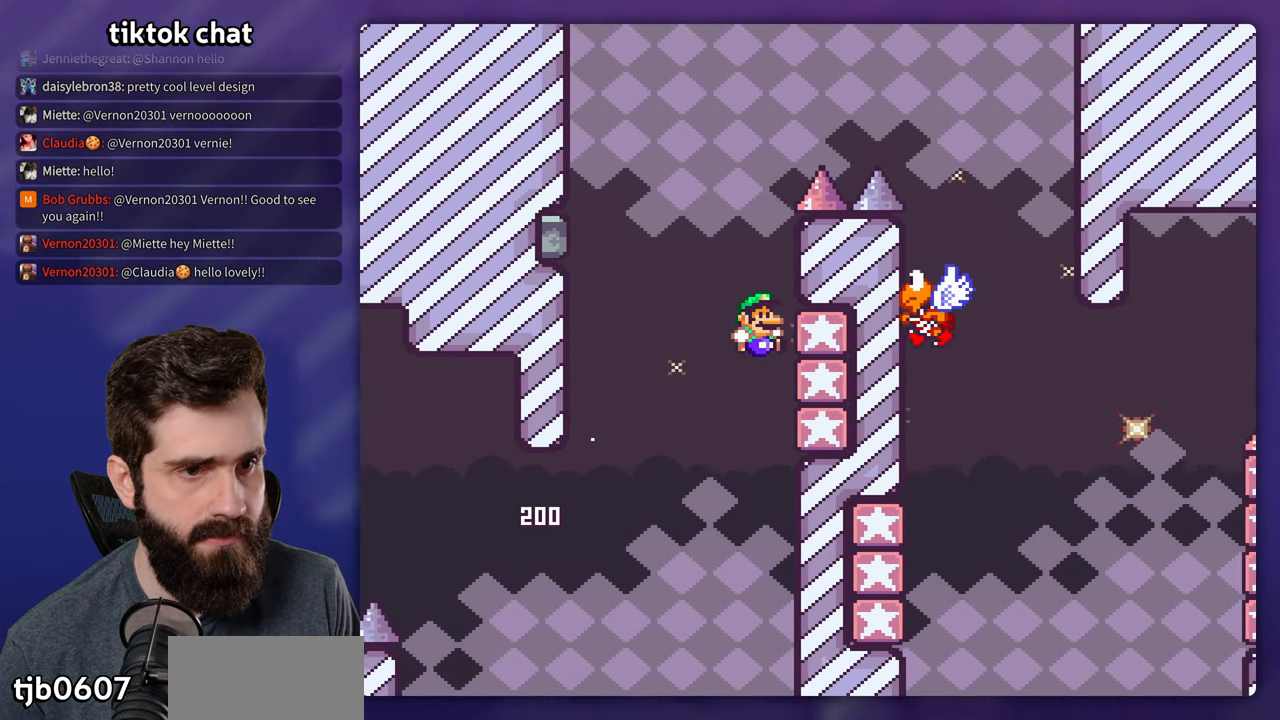
{"buttons": ["B", "Y", "DPAD_RIGHT"], "events": [[17, "DPAD_RIGHT", "up"], [100, "B", "down"], [283, "DPAD_RIGHT", "down"]]}
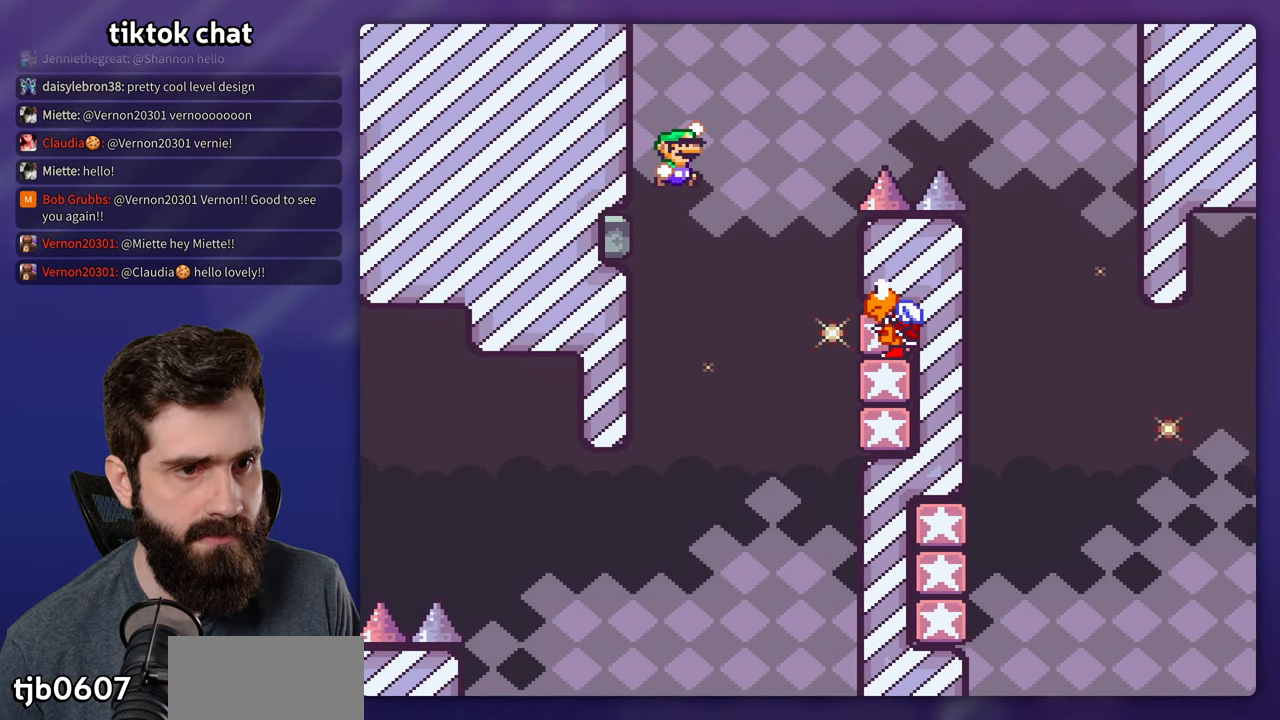
{"buttons": ["B", "Y", "DPAD_RIGHT"], "events": [[350, "DPAD_LEFT", "down"], [350, "DPAD_RIGHT", "up"], [484, "DPAD_LEFT", "up"], [500, "DPAD_RIGHT", "down"]]}
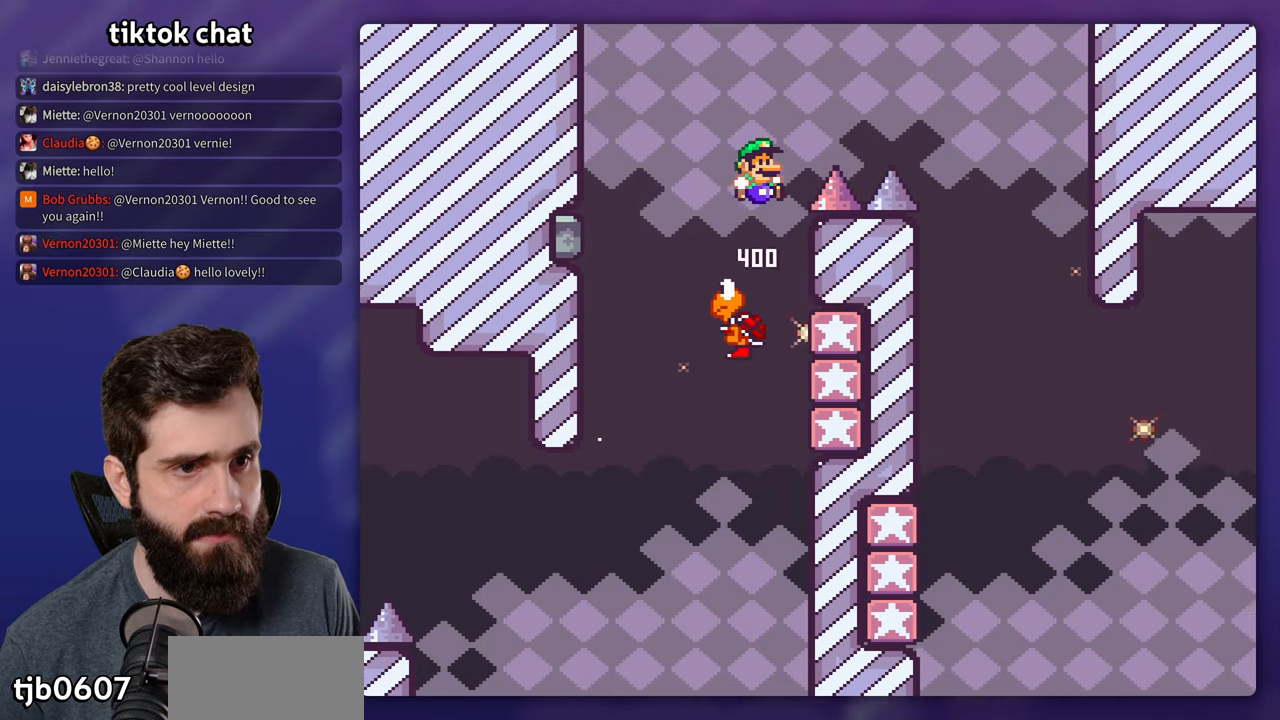
{"buttons": ["B", "Y", "DPAD_RIGHT"], "events": []}
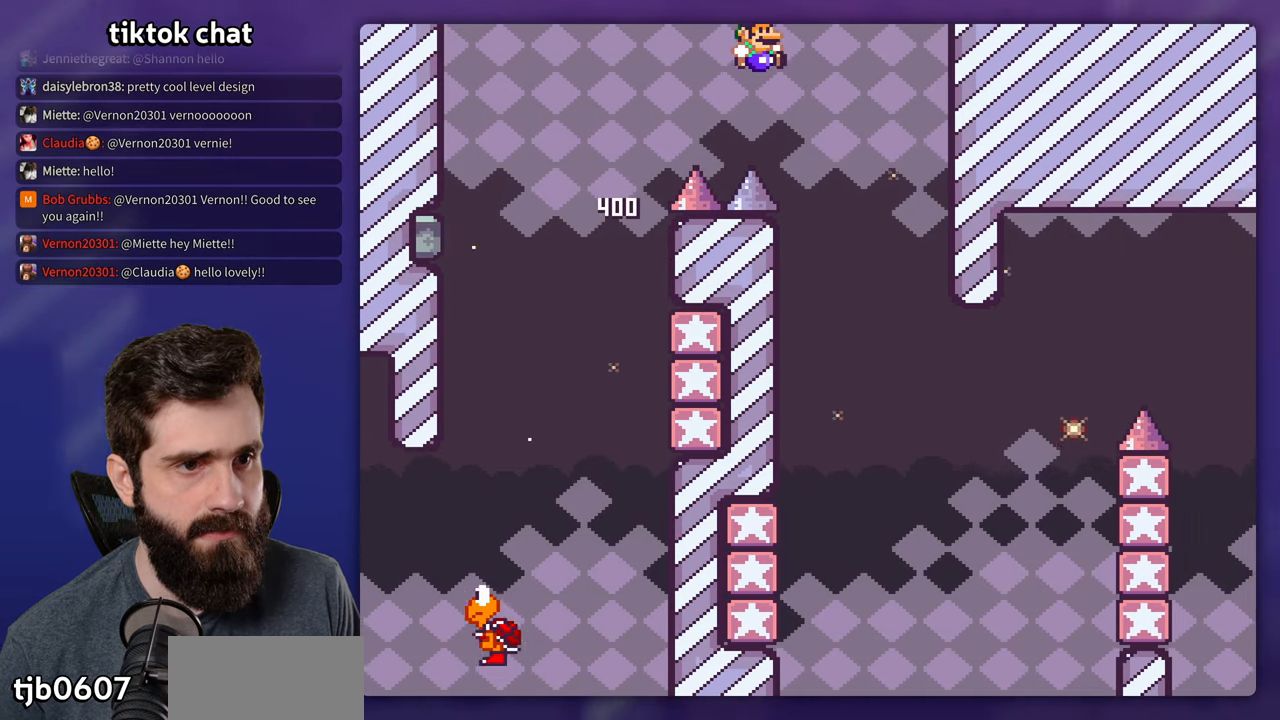
{"buttons": ["B", "Y", "DPAD_LEFT"], "events": [[150, "DPAD_RIGHT", "up"], [167, "DPAD_LEFT", "down"]]}
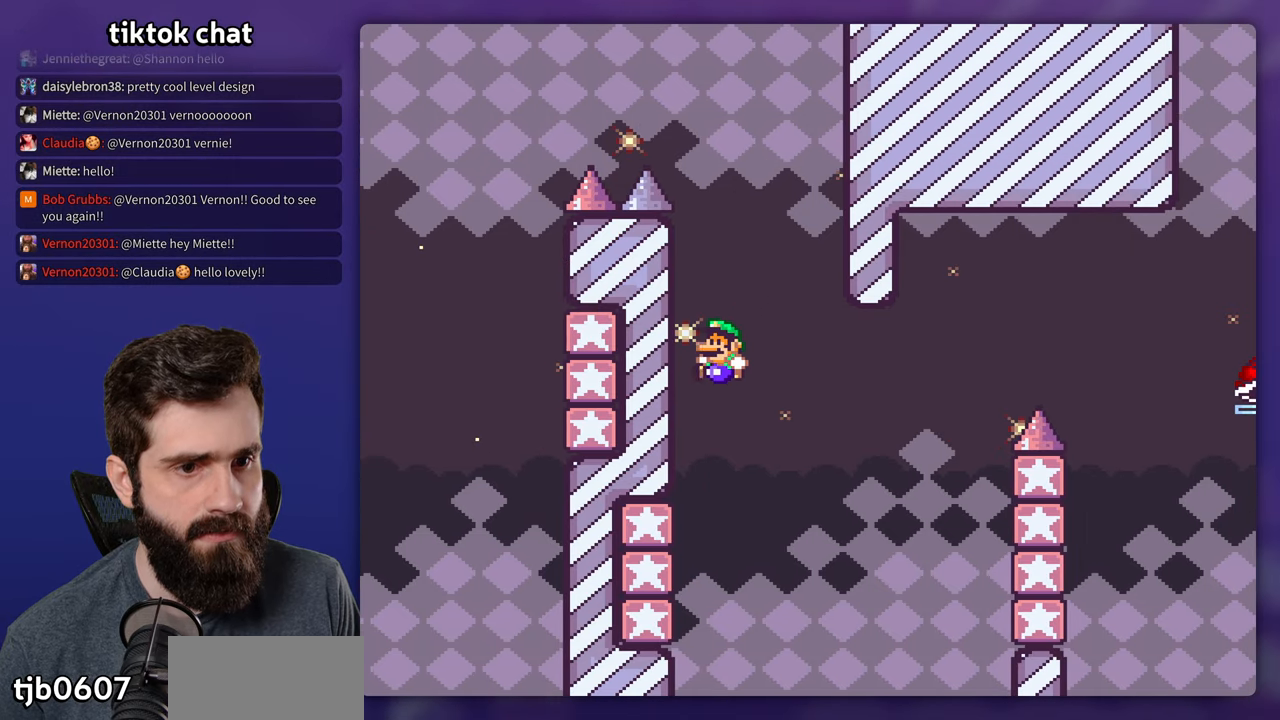
{"buttons": ["B", "Y"], "events": [[34, "B", "up"], [284, "DPAD_LEFT", "up"], [300, "B", "down"]]}
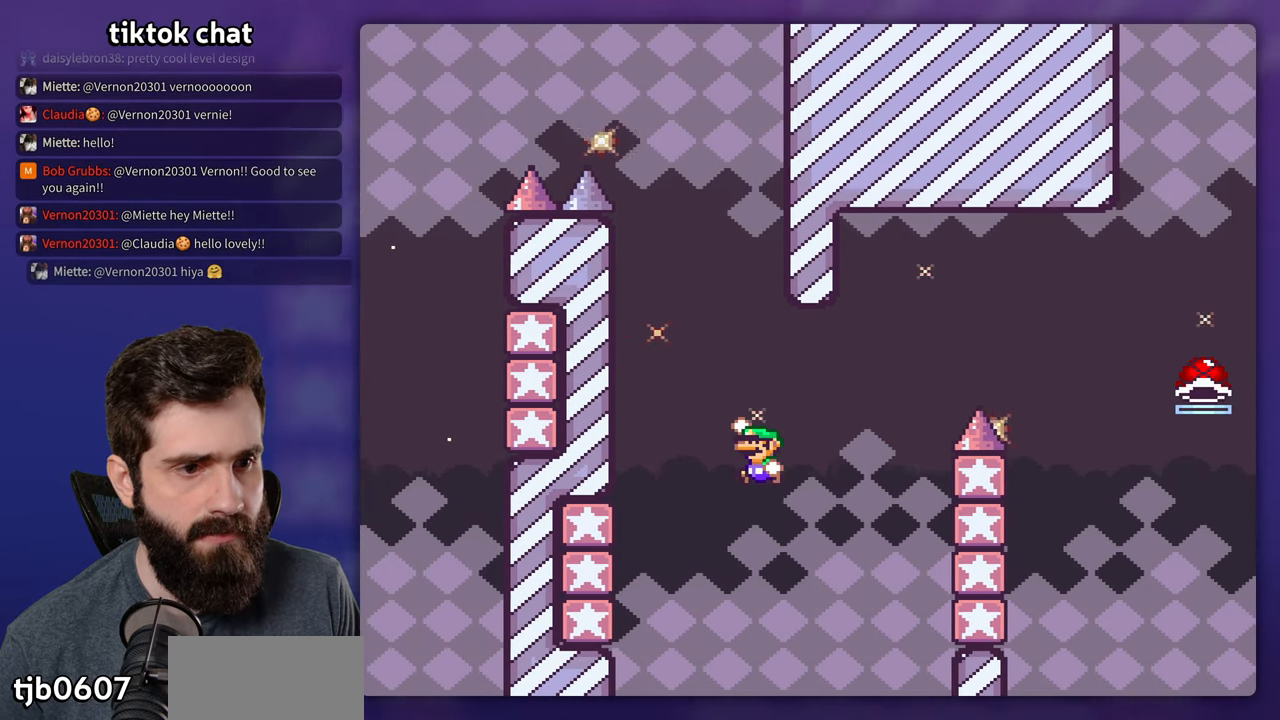
{"buttons": ["Y", "DPAD_RIGHT"], "events": [[167, "B", "up"], [267, "DPAD_LEFT", "down"], [350, "DPAD_UP", "down"], [400, "DPAD_LEFT", "up"], [417, "DPAD_RIGHT", "down"], [417, "DPAD_UP", "up"]]}
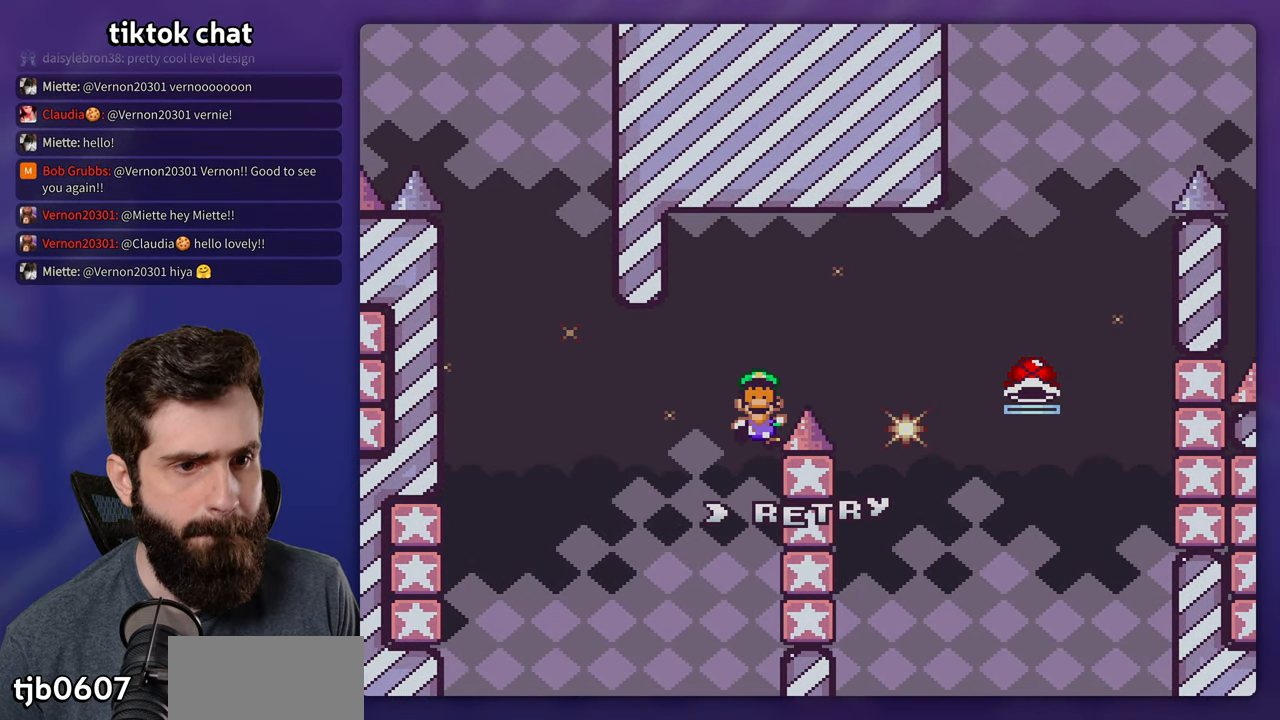
{"buttons": [], "events": [[84, "DPAD_RIGHT", "up"], [134, "Y", "up"]]}